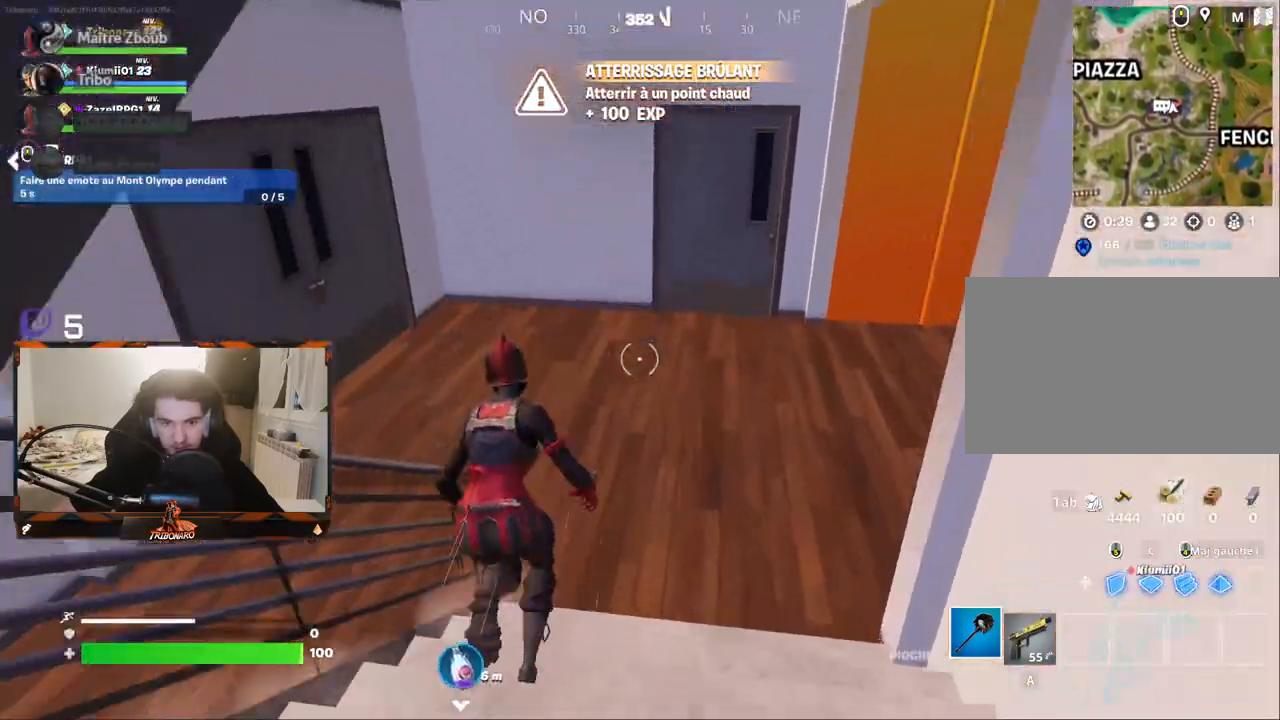
Gameplay with keyboard and mouse; each line is a JSON object with the keys and mouse buttons held at the frame after it. "events" lists presses ("down") and releases ("up") of "1", "2", "3", "4", "5", "a", "alt", "c", "caps_lock", "ctrl", "d", "e", "f", "g", "q", "r", "s", "shift", "space", "t", "tab", "v", "w", "x", "z", "mouse_left", "mouse_wheel" and "mouse_right" between this image and that frame as [ms after this image, input, new state], when the widget could be followed in between. "mouse_left", "mouse_wheel", "mouse_right" = the "left", "wheel", "right" buttons of the "mouse" list. No other keys are recorded. "wheel" means that the mouse wheel is clicked or scrolled. "mouse_move" is the direction in which the mouse moves at that frame (one of eight, or "still"), when it could be read.
{"keys": ["d", "z"], "mouse": [], "mouse_move": "up", "events": [[183, "d", "down"], [283, "d", "up"], [417, "d", "down"]]}
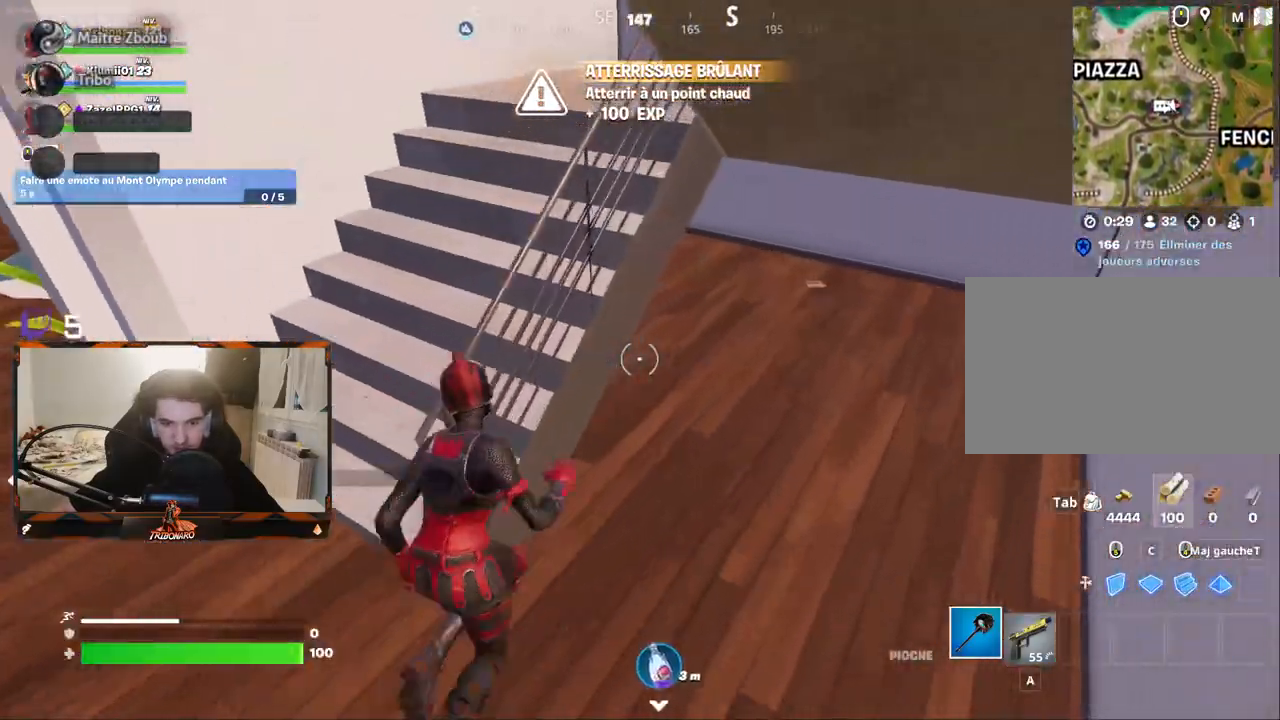
{"keys": ["q"], "mouse": [], "mouse_move": "still", "events": [[100, "d", "up"], [250, "z", "up"], [350, "q", "down"]]}
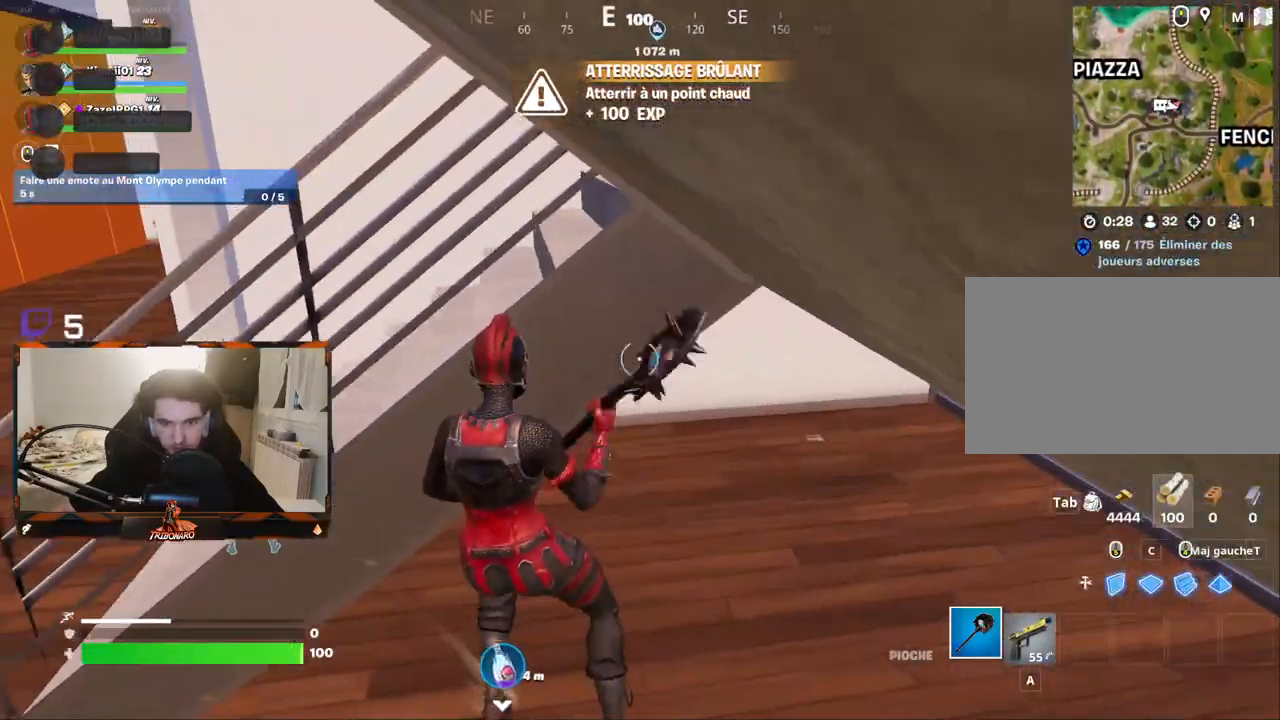
{"keys": ["q", "x", "z"], "mouse": [], "mouse_move": "up", "events": [[317, "z", "down"], [450, "x", "down"]]}
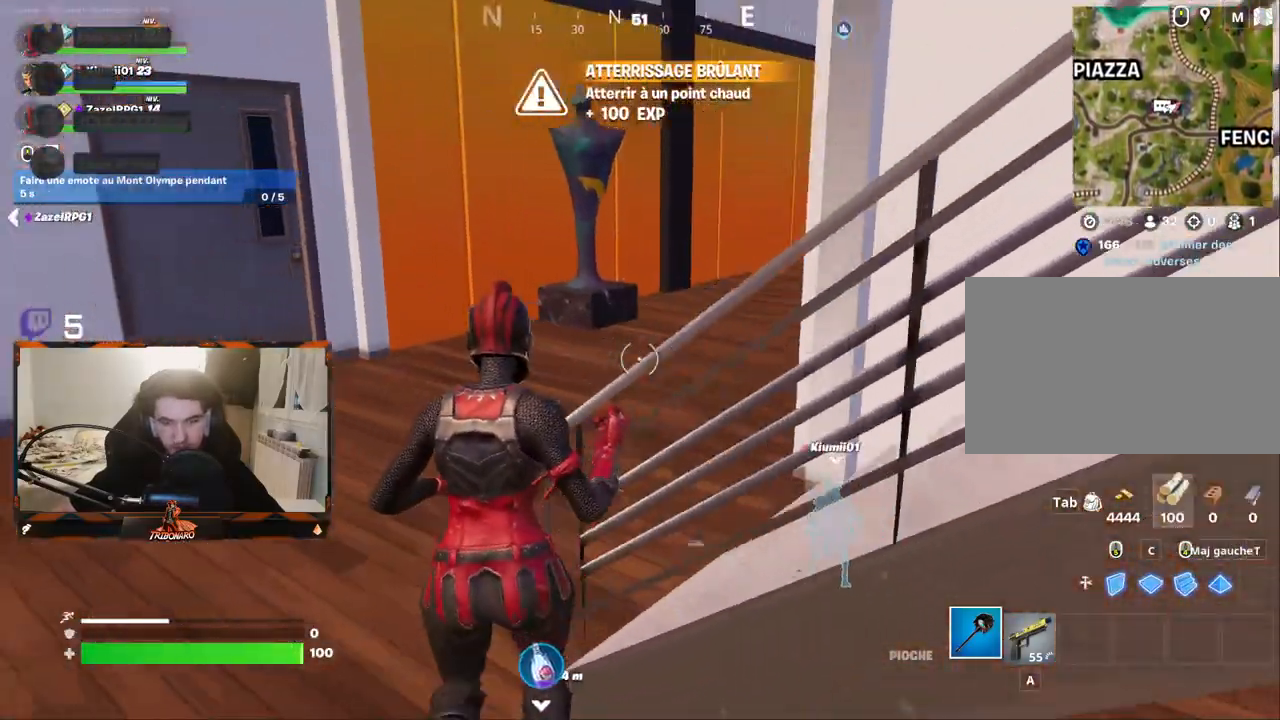
{"keys": ["z"], "mouse": [], "mouse_move": "still", "events": [[50, "q", "up"], [83, "x", "up"]]}
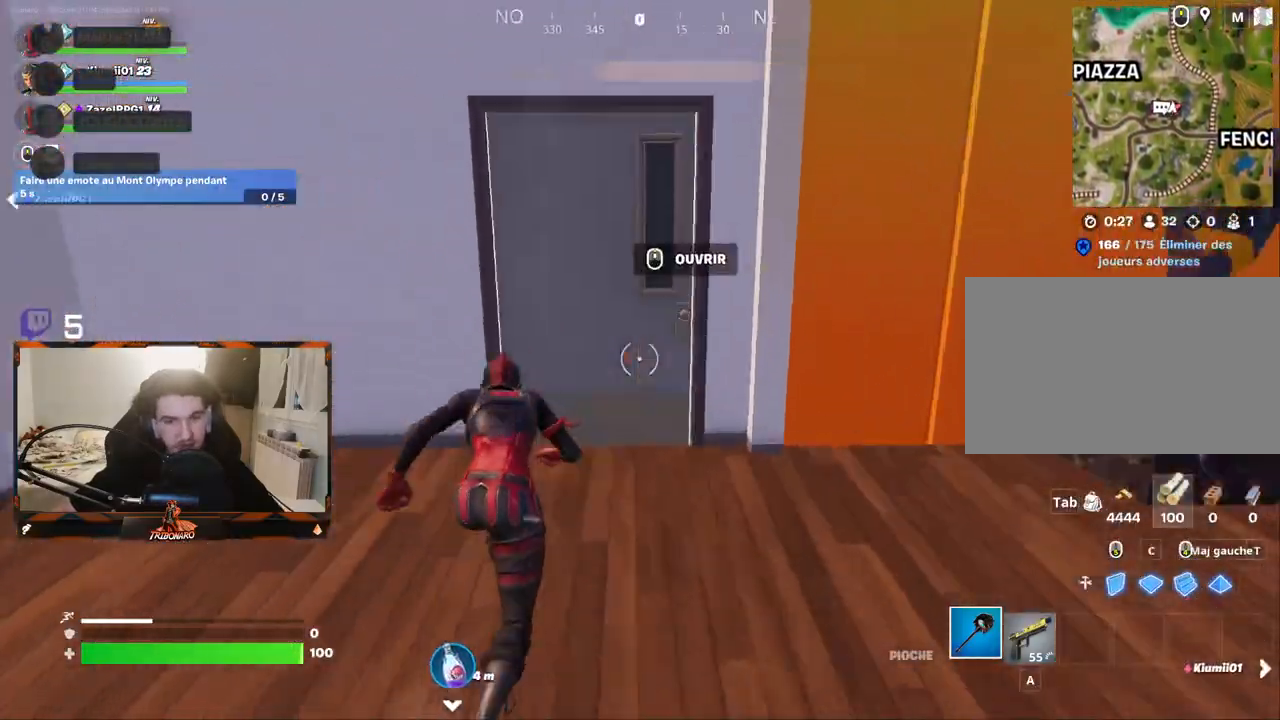
{"keys": ["x", "z"], "mouse": [], "mouse_move": "right", "events": [[483, "x", "down"]]}
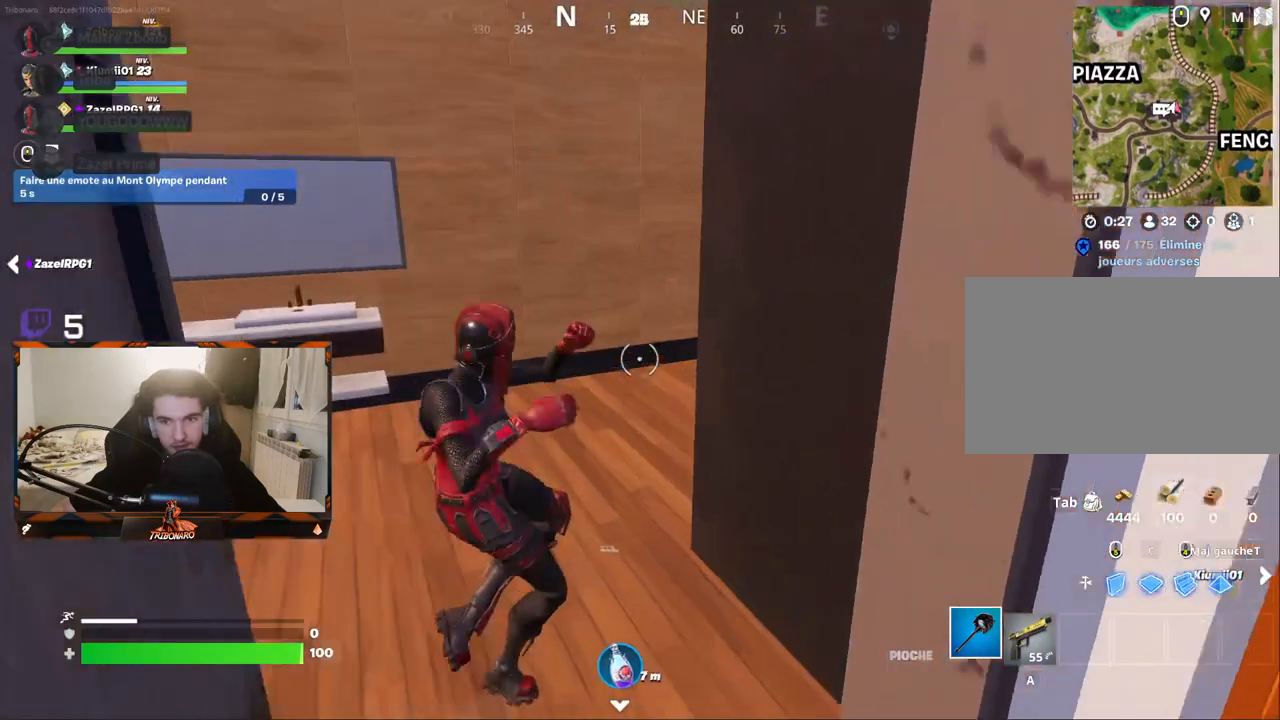
{"keys": ["z"], "mouse": [], "mouse_move": "right", "events": [[67, "x", "up"], [317, "d", "down"], [450, "d", "up"]]}
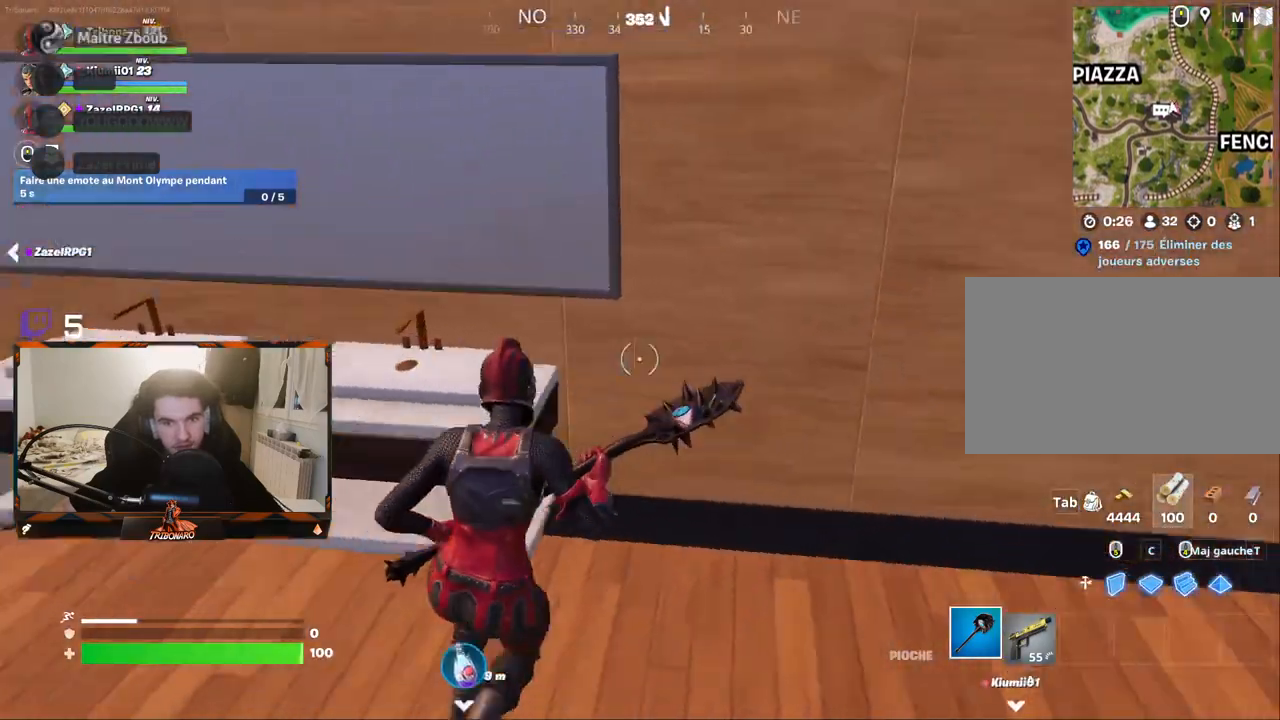
{"keys": ["z"], "mouse": [], "mouse_move": "still", "events": [[83, "q", "down"], [233, "q", "up"]]}
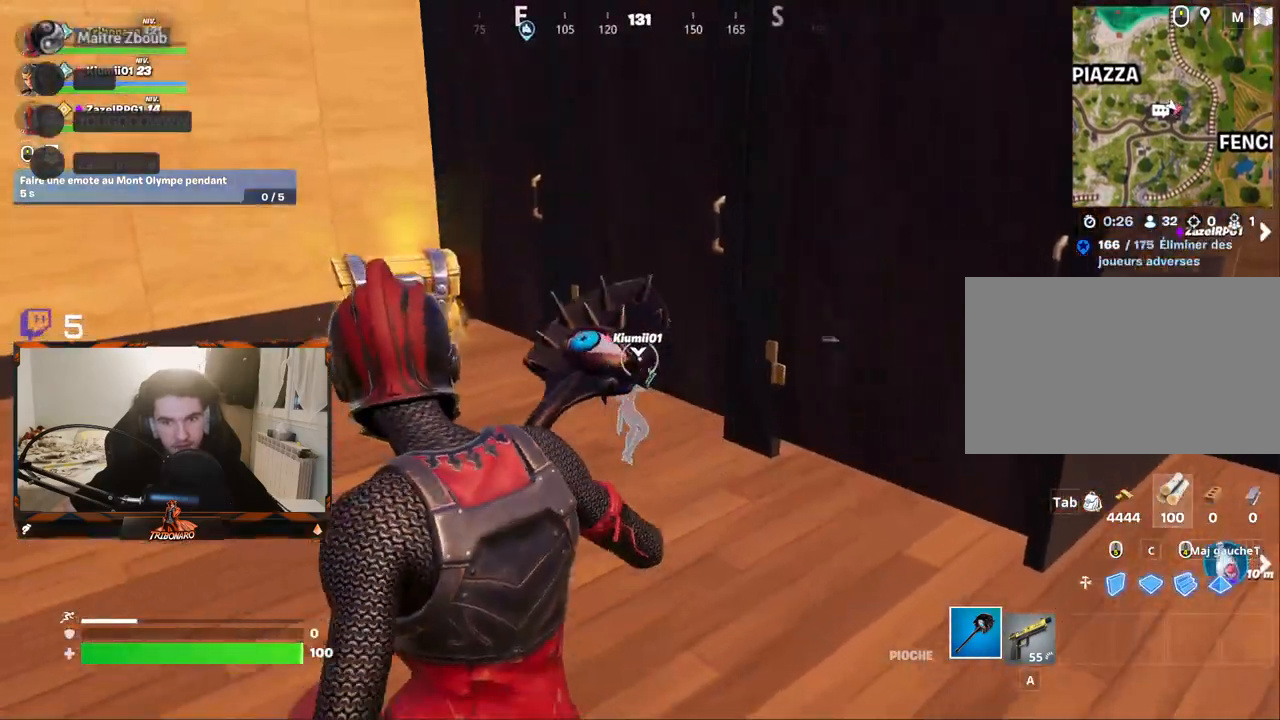
{"keys": ["z"], "mouse": [], "mouse_move": "down-left", "events": [[150, "q", "down"], [333, "q", "up"]]}
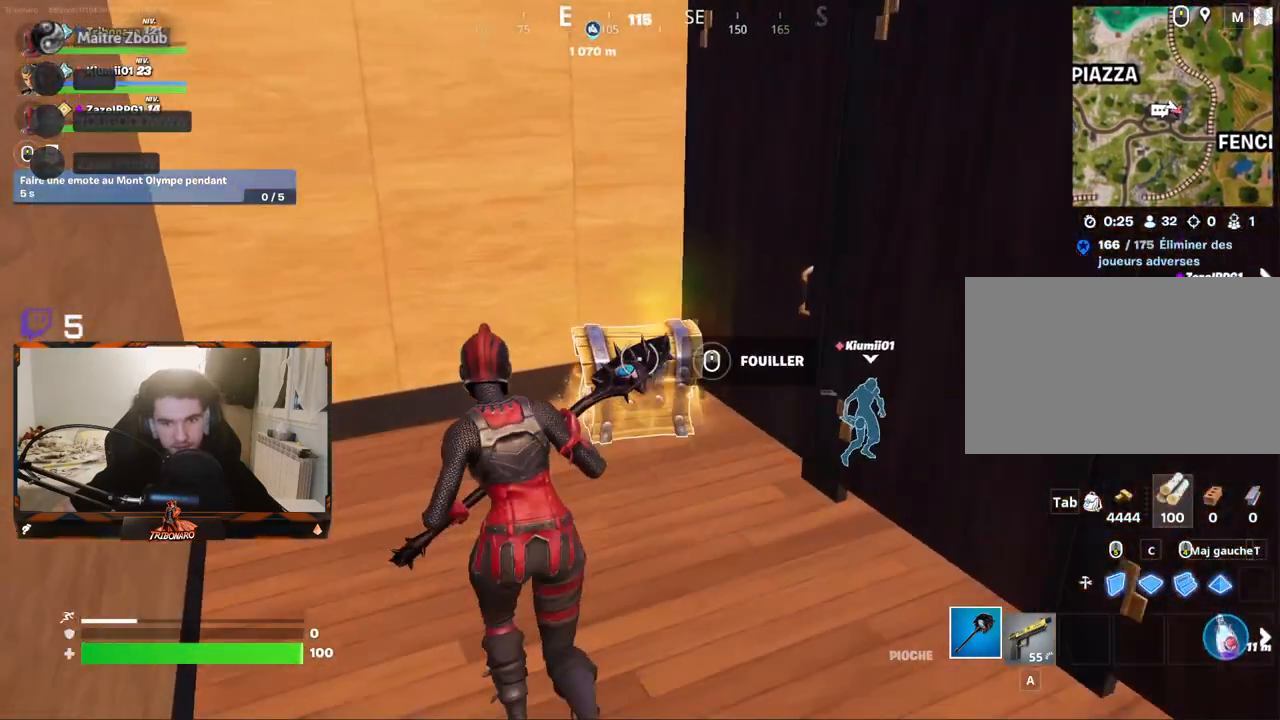
{"keys": [], "mouse": [], "mouse_move": "still", "events": [[33, "mouse_wheel", "down"], [117, "z", "up"], [167, "mouse_wheel", "up"]]}
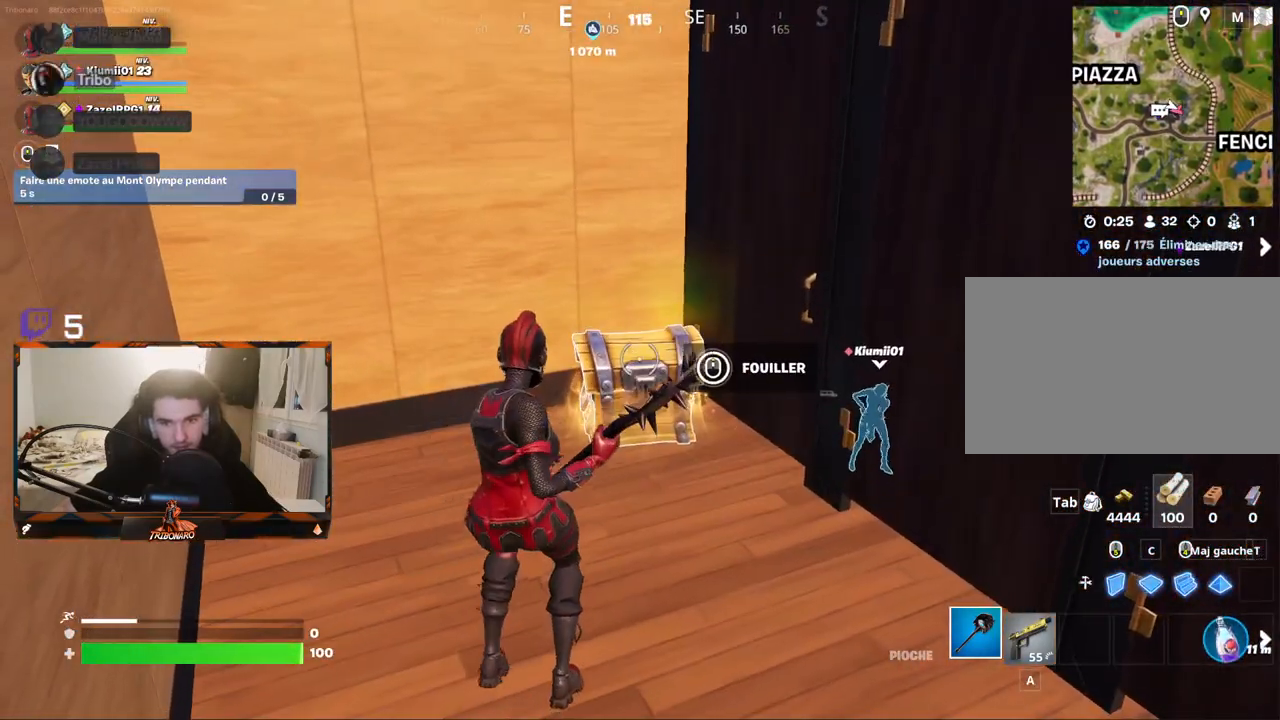
{"keys": ["z"], "mouse": [], "mouse_move": "right", "events": [[183, "mouse_wheel", "down"], [233, "z", "down"], [333, "mouse_wheel", "up"]]}
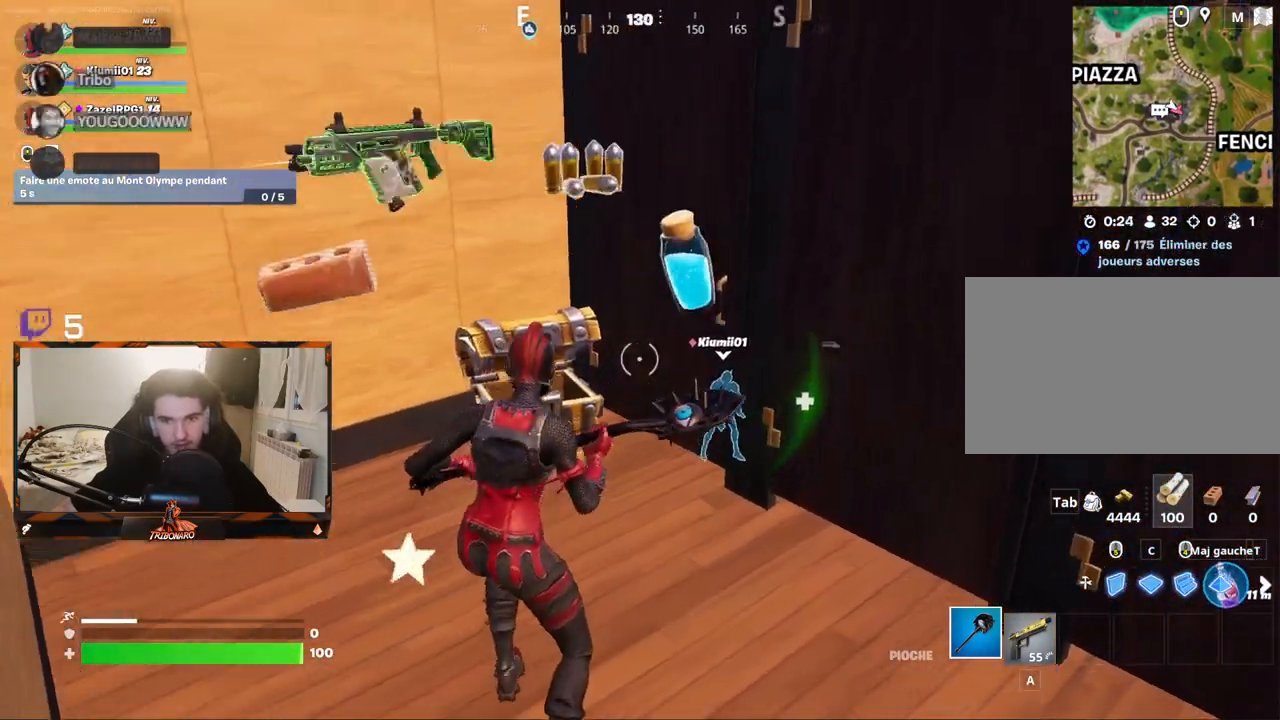
{"keys": ["s"], "mouse": ["left"], "mouse_move": "still", "events": [[100, "mouse_left", "down"], [300, "z", "up"], [483, "s", "down"]]}
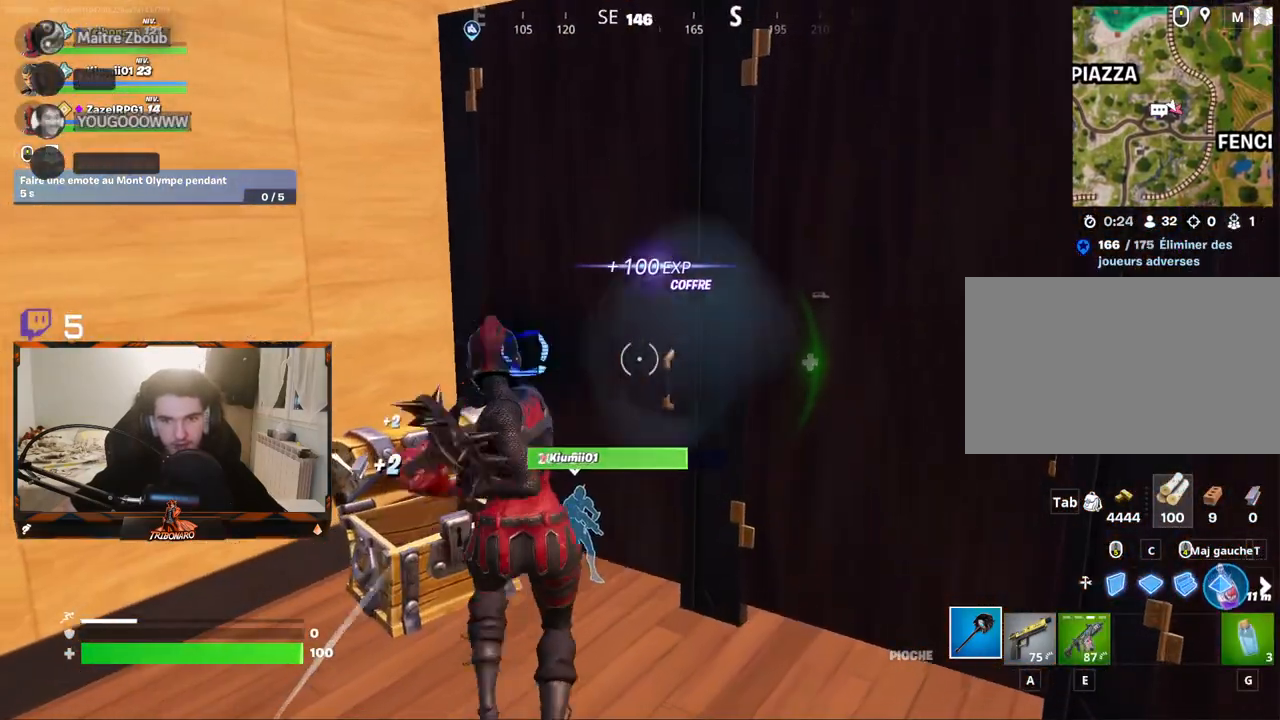
{"keys": [], "mouse": ["left"], "mouse_move": "right", "events": [[117, "s", "up"]]}
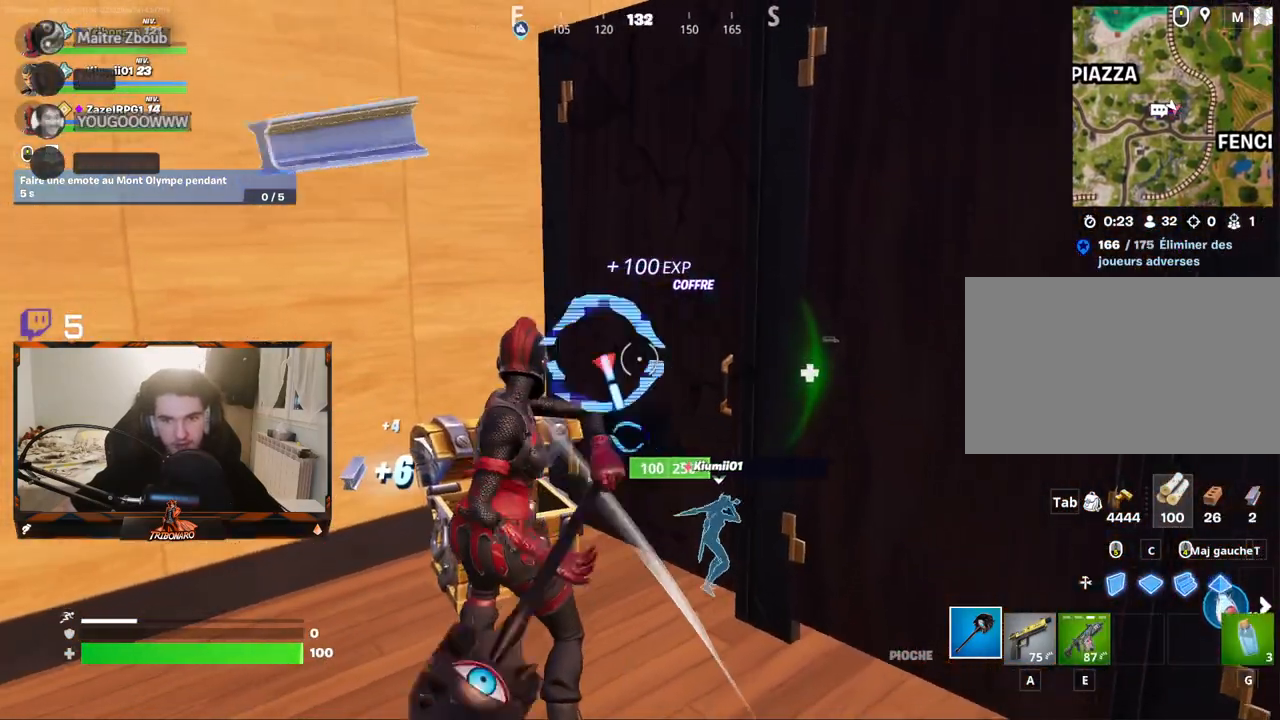
{"keys": [], "mouse": ["left"], "mouse_move": "down", "events": []}
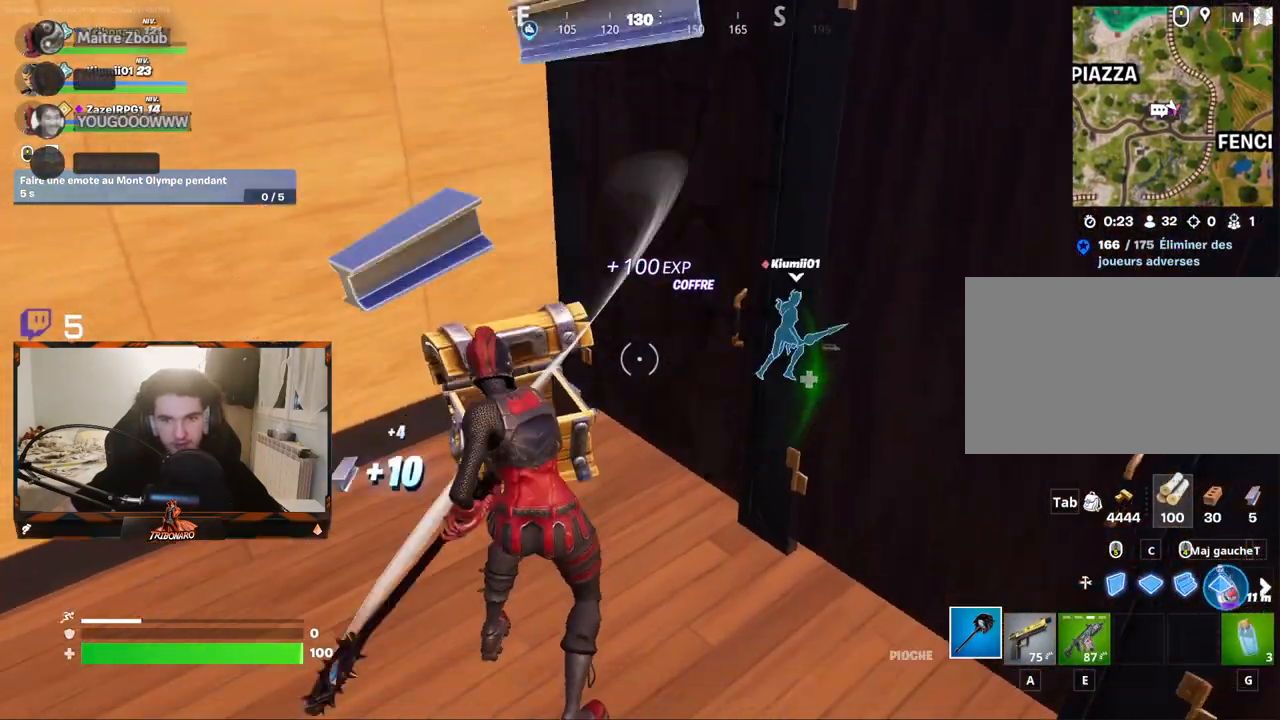
{"keys": ["d", "z"], "mouse": [], "mouse_move": "up", "events": [[100, "mouse_left", "up"], [150, "z", "down"], [200, "d", "down"]]}
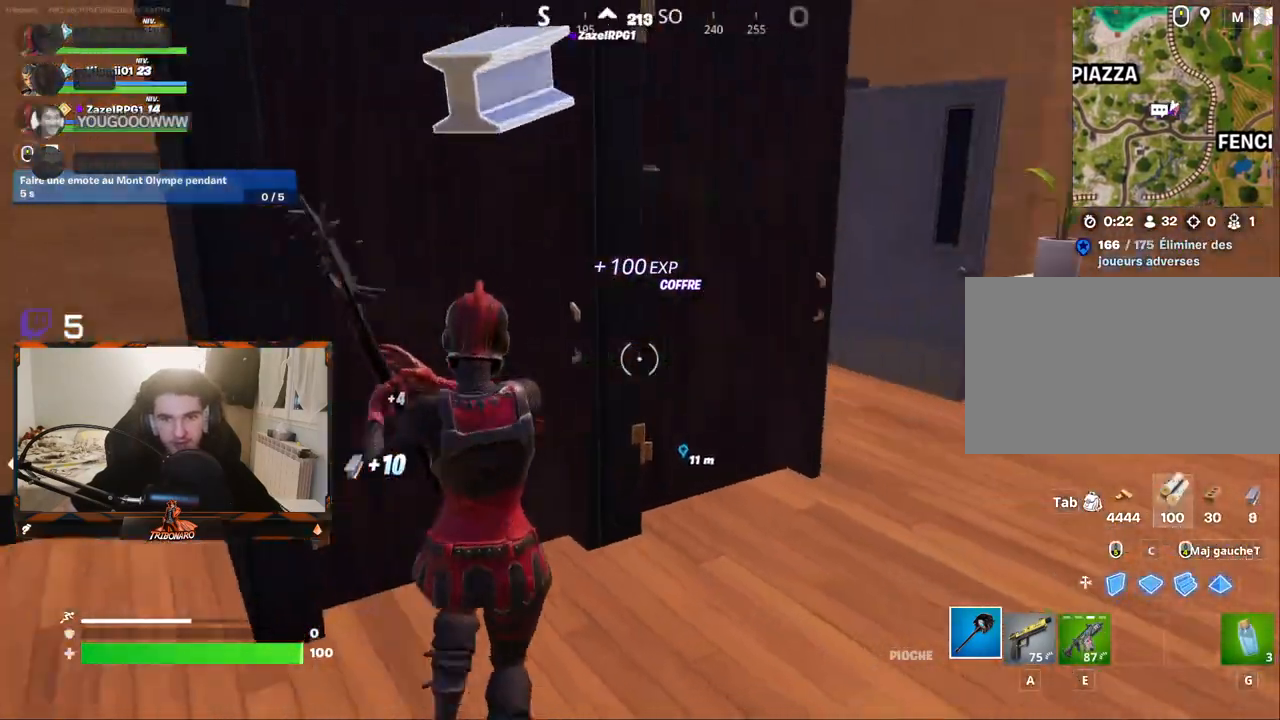
{"keys": ["z"], "mouse": [], "mouse_move": "still", "events": [[117, "d", "up"], [350, "d", "down"], [500, "d", "up"]]}
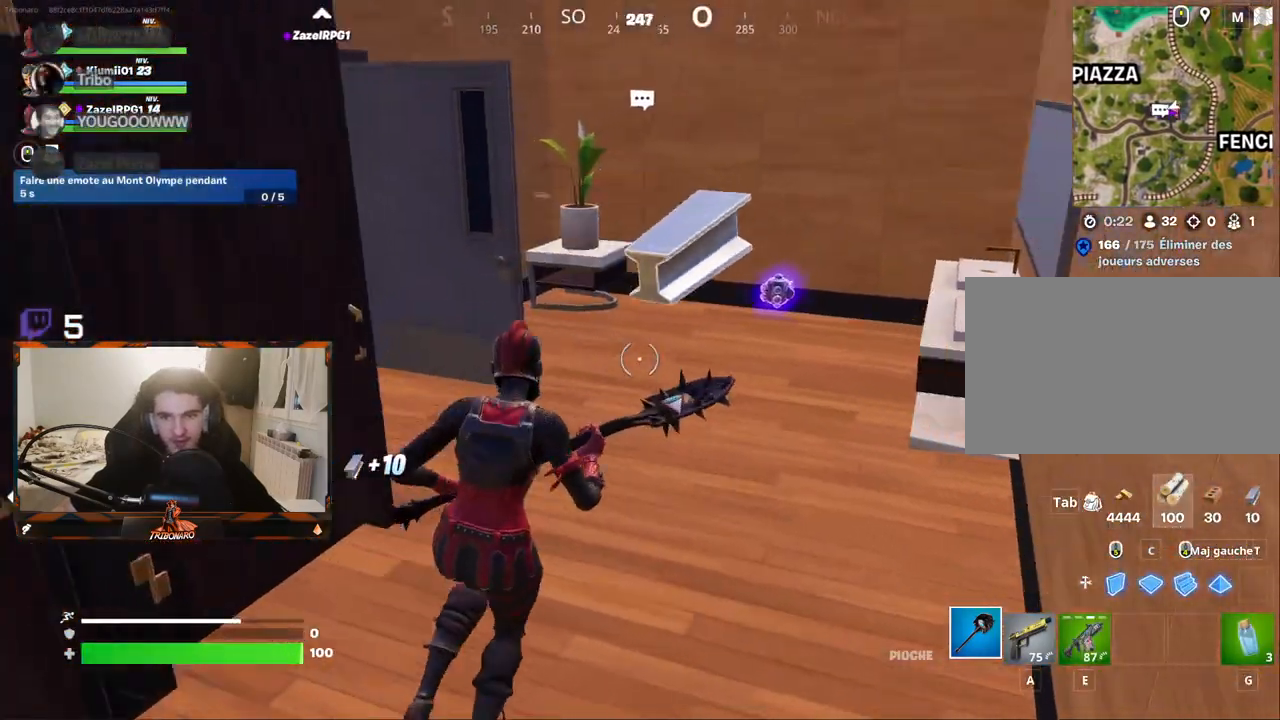
{"keys": ["z"], "mouse": ["wheel"], "mouse_move": "still", "events": [[467, "mouse_wheel", "down"]]}
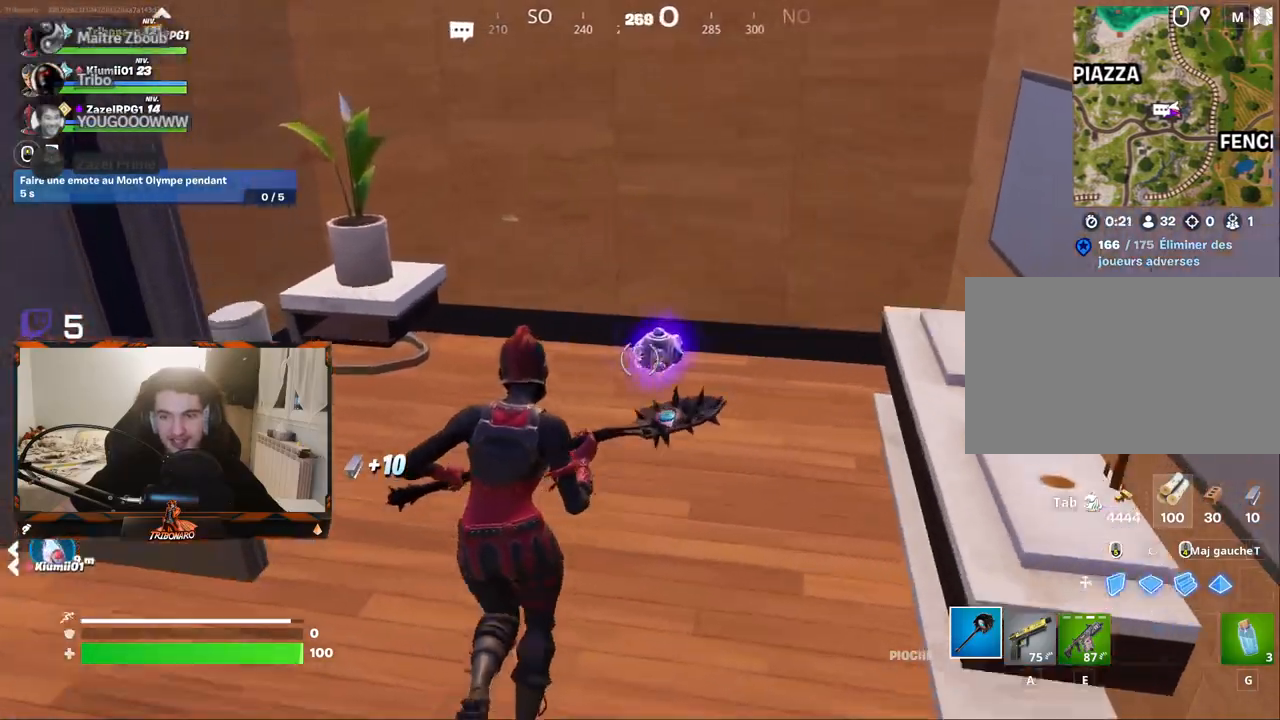
{"keys": ["z"], "mouse": [], "mouse_move": "up-right", "events": [[100, "mouse_wheel", "up"], [100, "q", "down"], [483, "q", "up"]]}
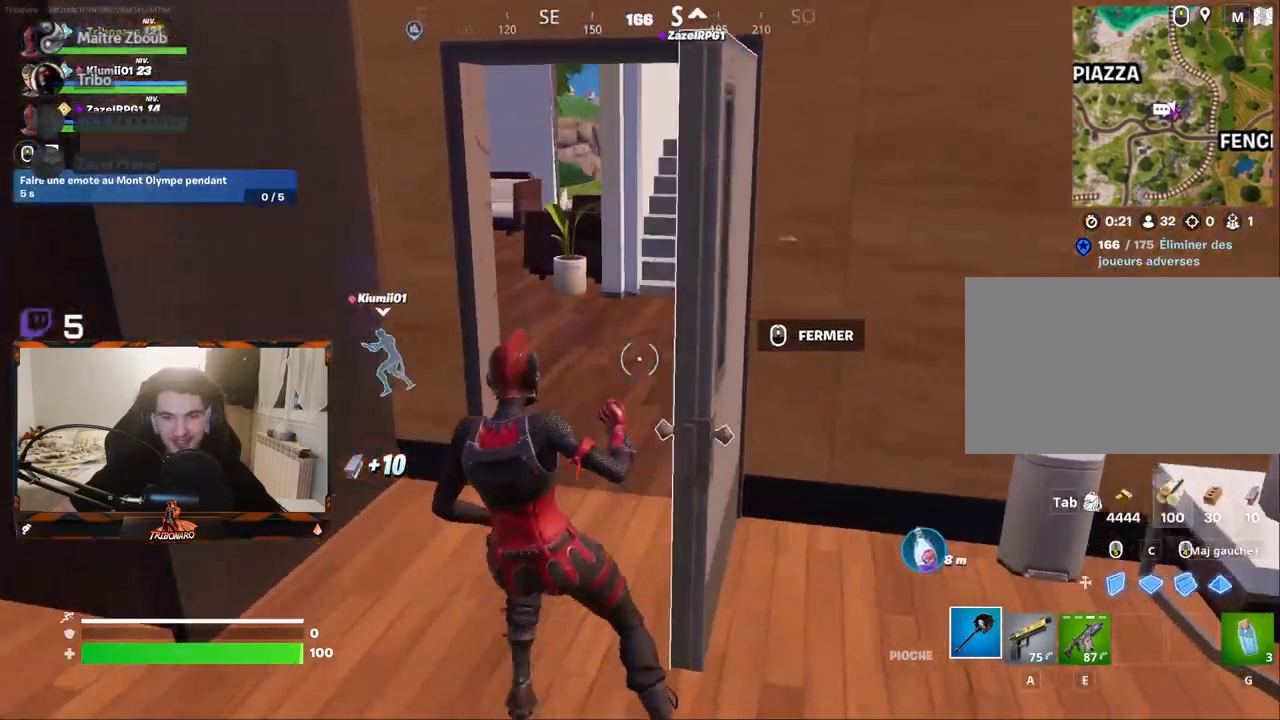
{"keys": ["q", "z"], "mouse": [], "mouse_move": "still", "events": [[33, "x", "down"], [83, "x", "up"], [500, "q", "down"]]}
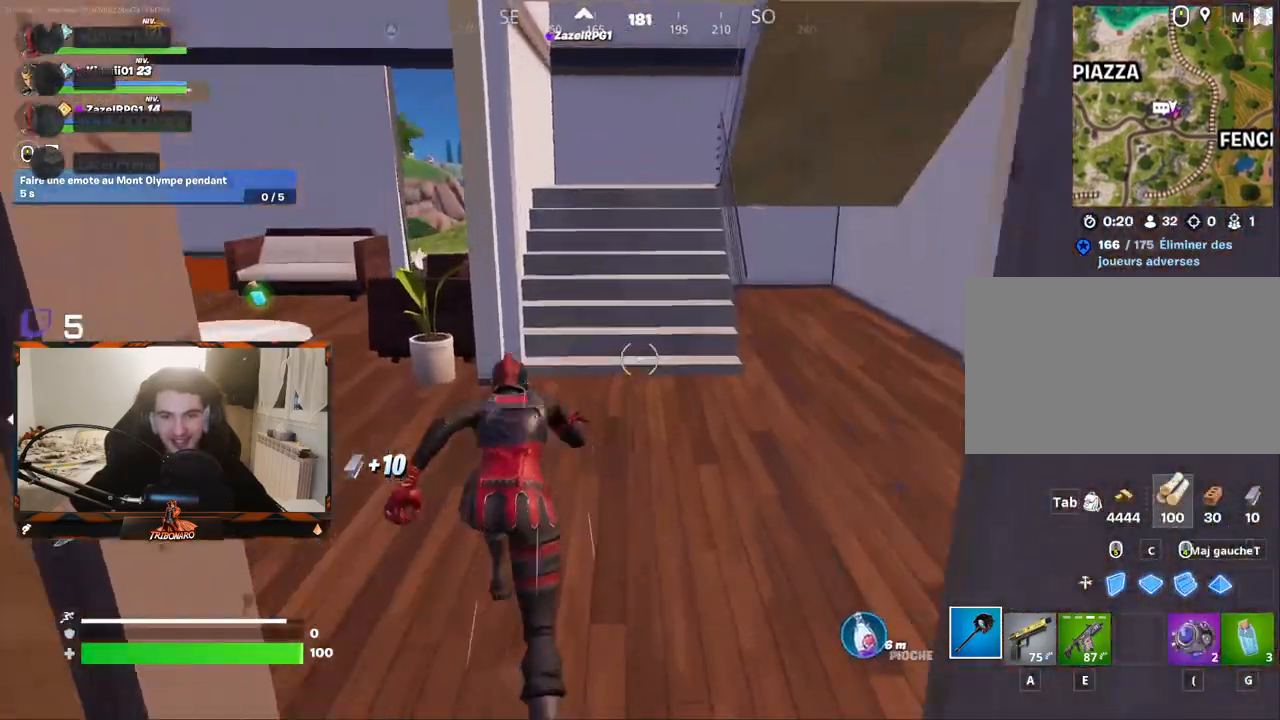
{"keys": ["q", "z"], "mouse": [], "mouse_move": "left", "events": [[50, "q", "up"], [333, "x", "down"], [417, "x", "up"], [467, "q", "down"]]}
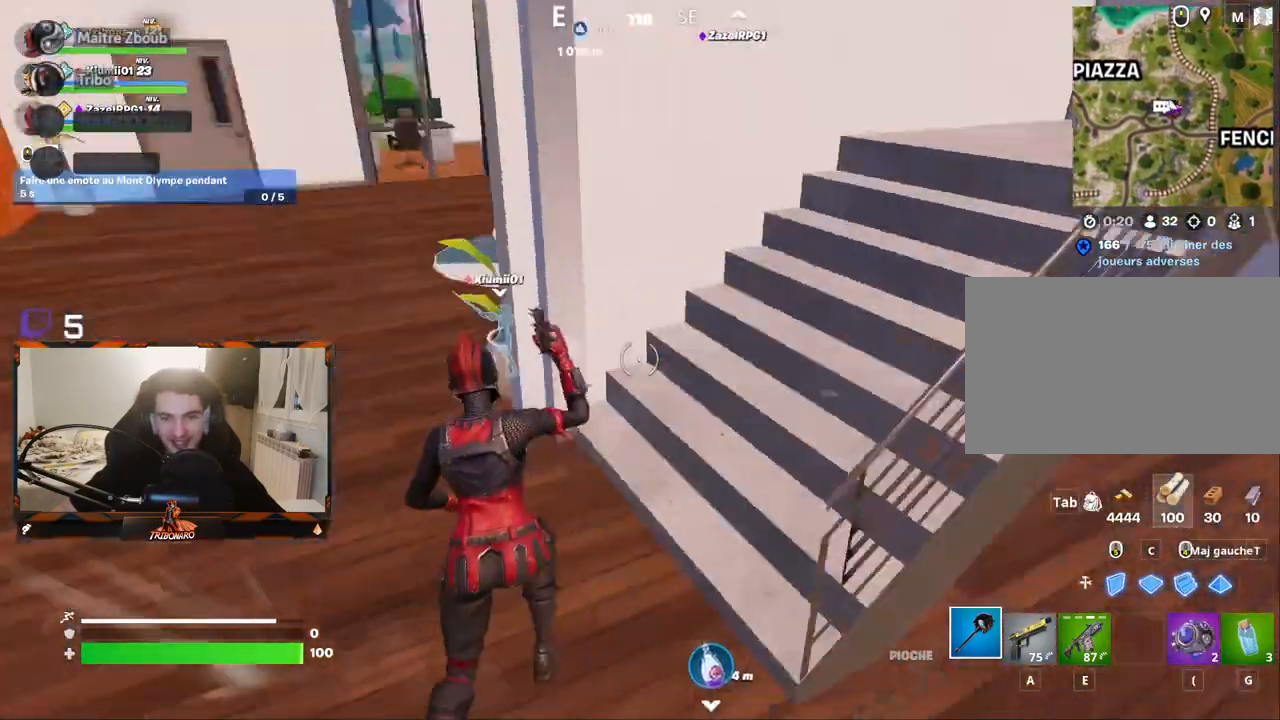
{"keys": ["z"], "mouse": [], "mouse_move": "right", "events": [[483, "q", "up"]]}
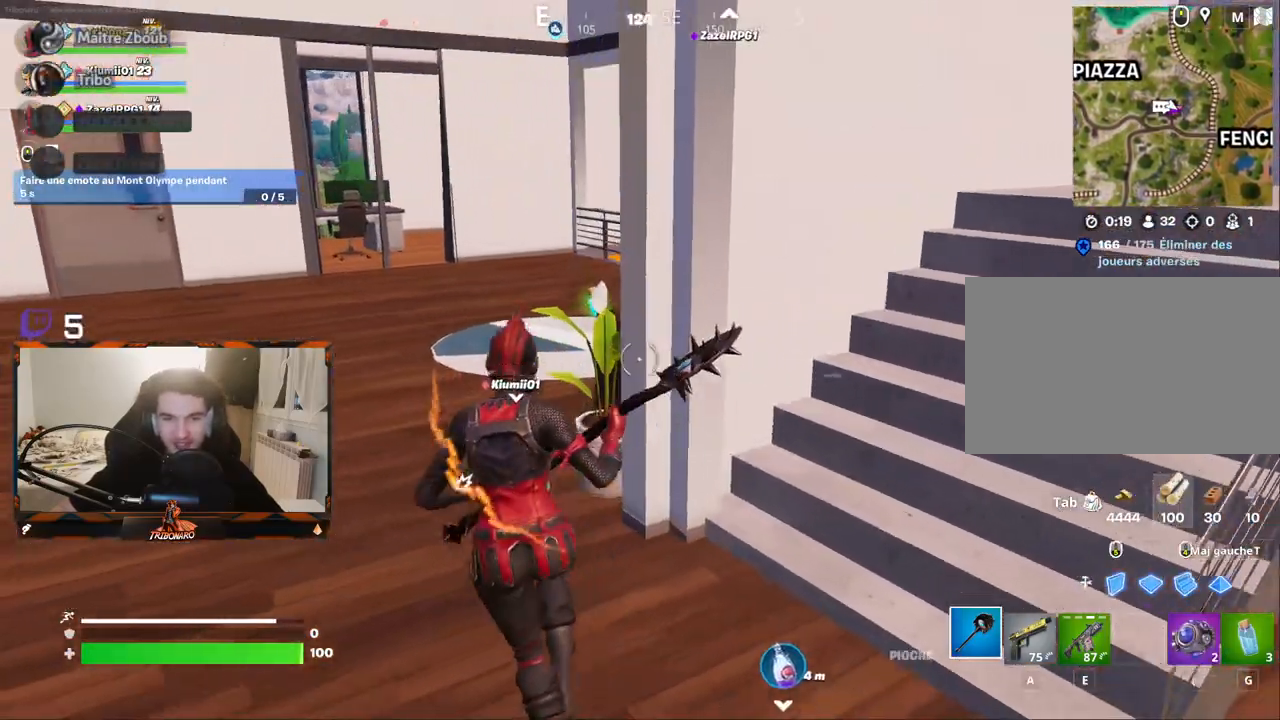
{"keys": ["z"], "mouse": [], "mouse_move": "down-right", "events": [[167, "q", "down"], [350, "q", "up"]]}
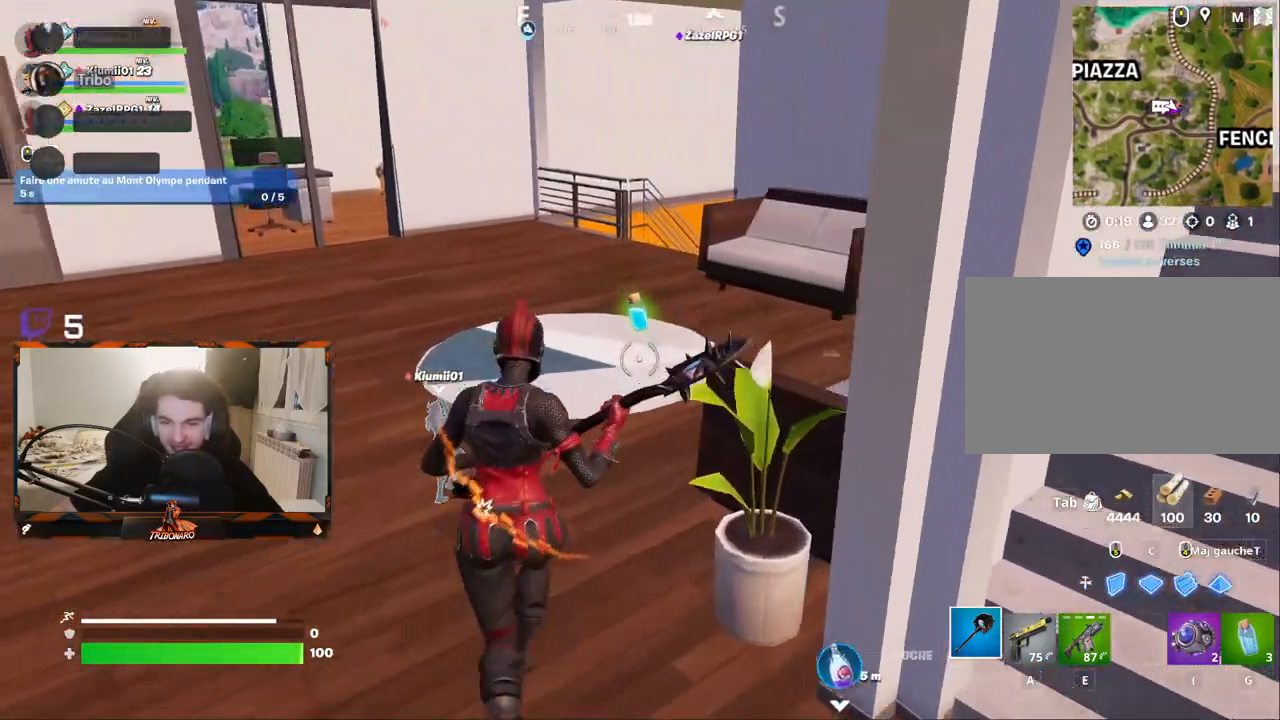
{"keys": ["z"], "mouse": [], "mouse_move": "still", "events": []}
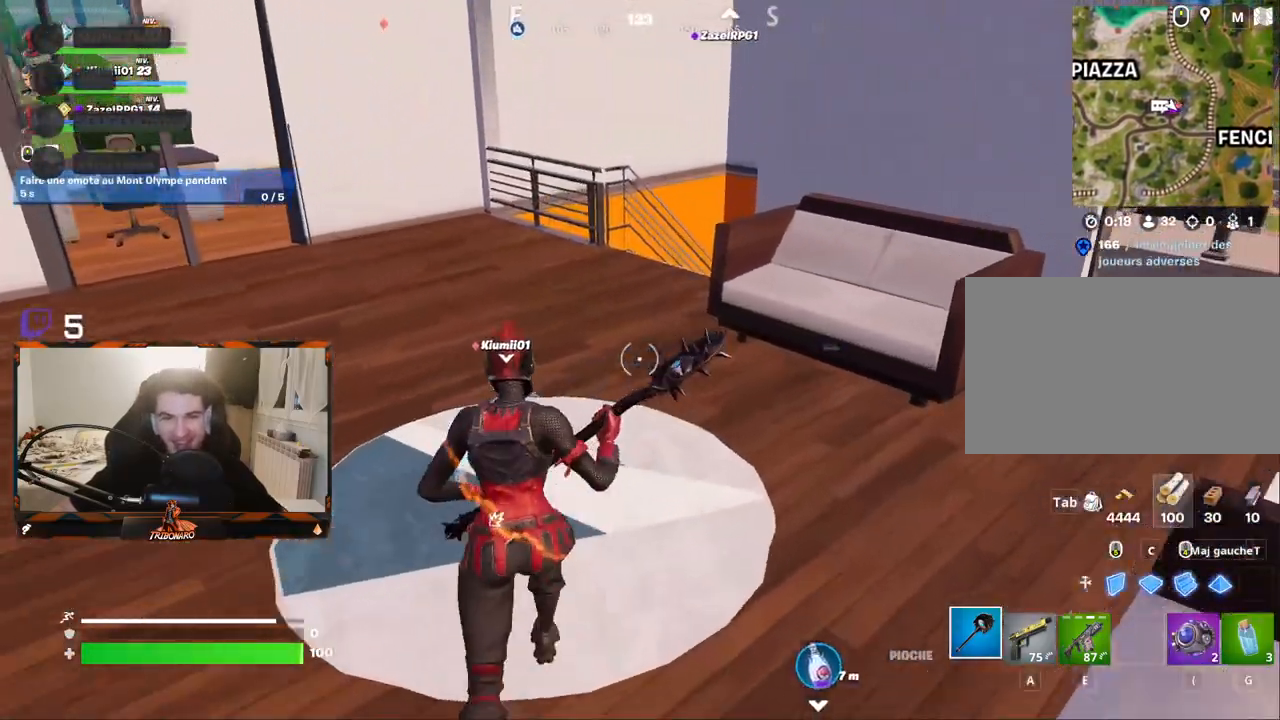
{"keys": ["g", "z"], "mouse": [], "mouse_move": "left", "events": [[250, "q", "down"], [483, "g", "down"], [483, "q", "up"]]}
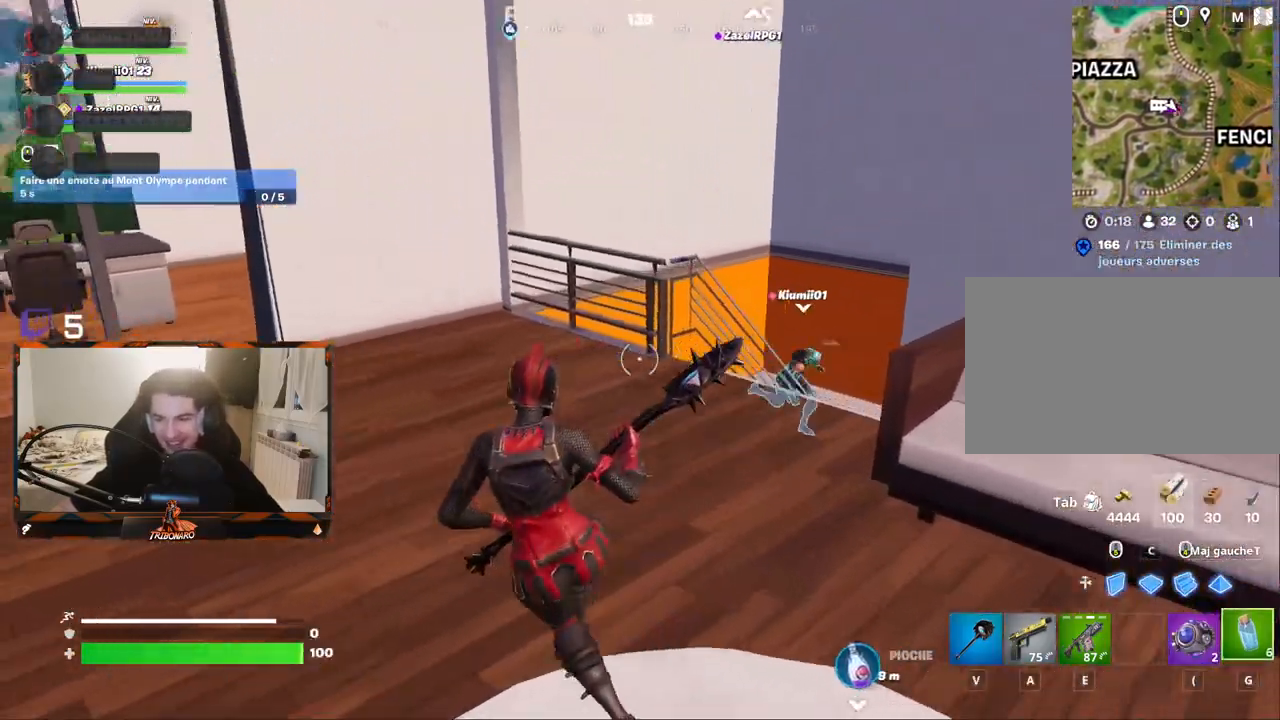
{"keys": ["d", "z"], "mouse": ["left"], "mouse_move": "right", "events": [[83, "g", "up"], [267, "mouse_left", "down"], [350, "mouse_left", "up"], [400, "d", "down"], [450, "mouse_left", "down"]]}
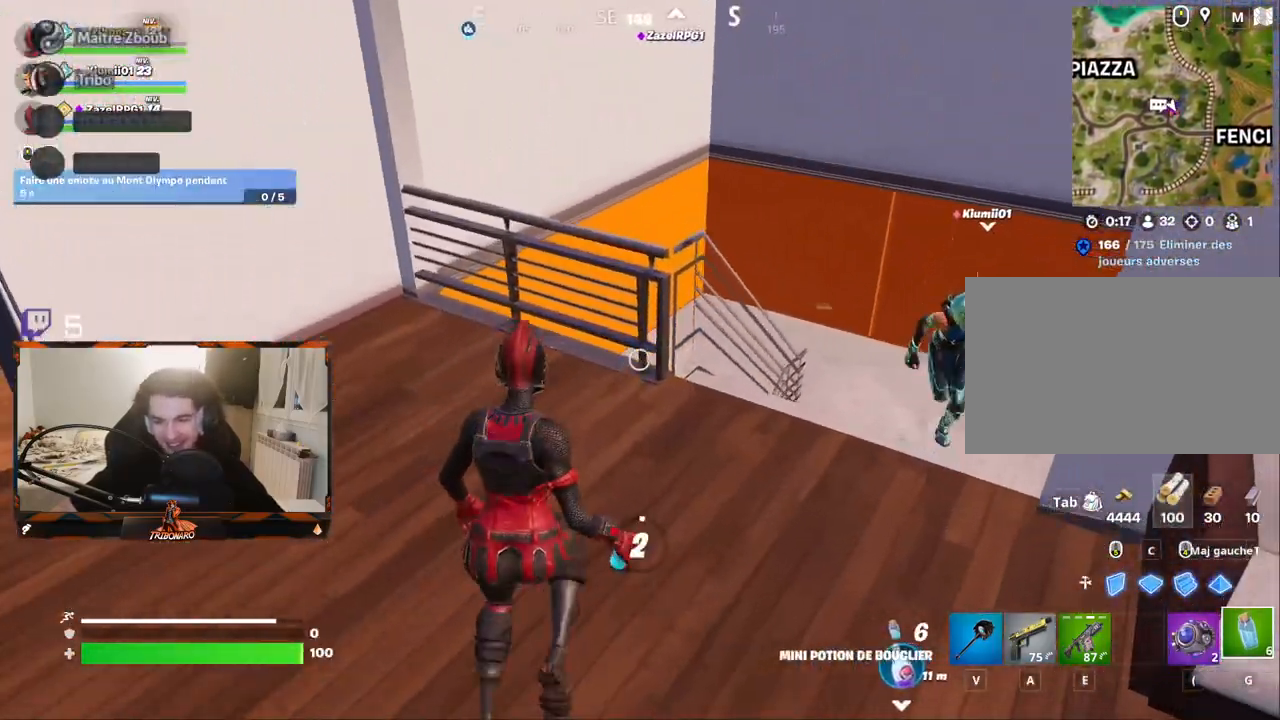
{"keys": ["z"], "mouse": [], "mouse_move": "still", "events": [[50, "d", "up"], [50, "mouse_left", "up"], [83, "d", "down"], [183, "d", "up"]]}
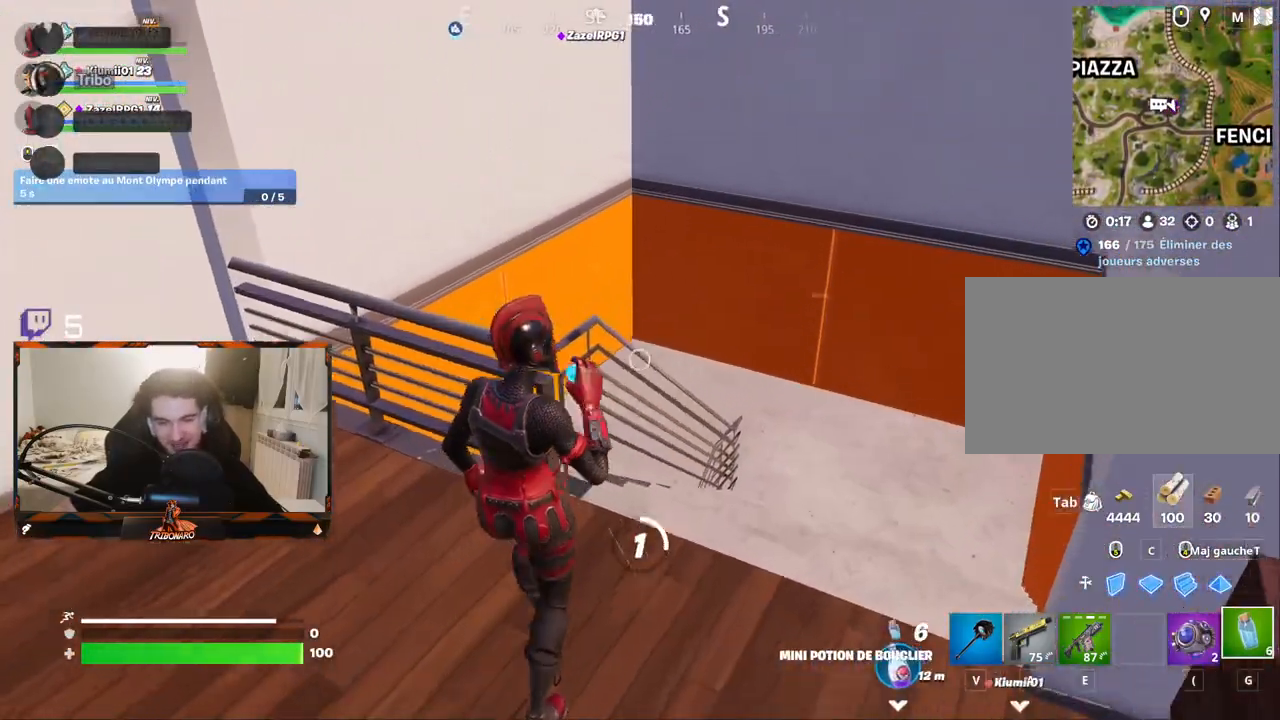
{"keys": ["d", "space", "z"], "mouse": [], "mouse_move": "still", "events": [[17, "d", "down"], [200, "d", "up"], [300, "space", "down"], [483, "d", "down"]]}